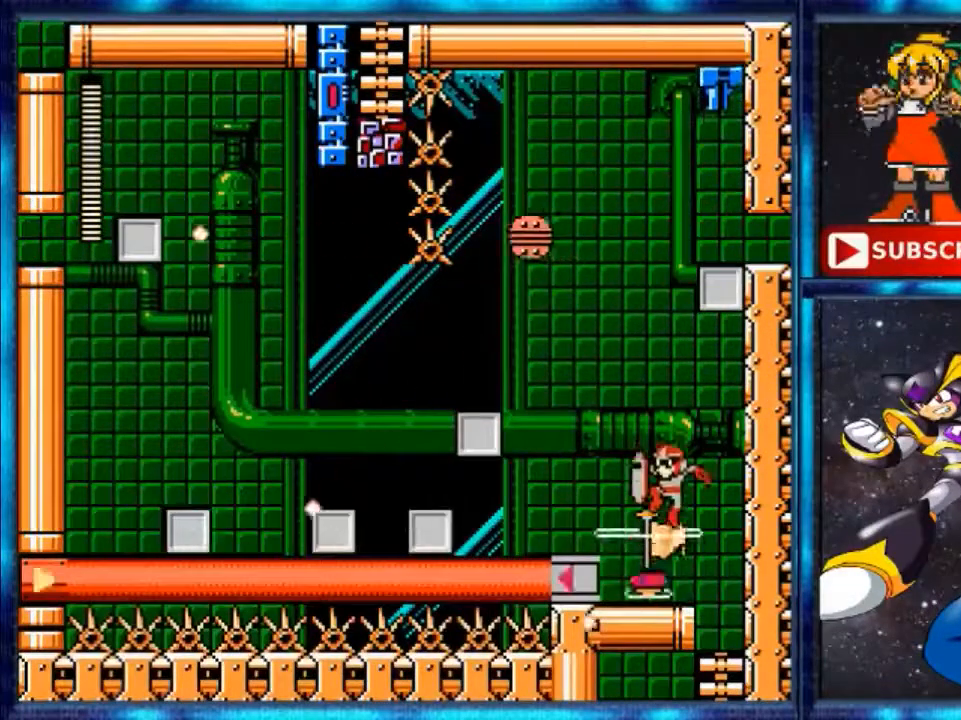
Gameplay with a controller (Nintendo layout); each line is a JSON object with the inputs held at the frame after it. "events" lists button and stick changes between this image and that frame as [ms after this image, input, new state], when the widget could be followed in between. Not read: L3 R3.
{"buttons": [], "events": [[120, "A", "up"], [120, "DPAD_LEFT", "up"]]}
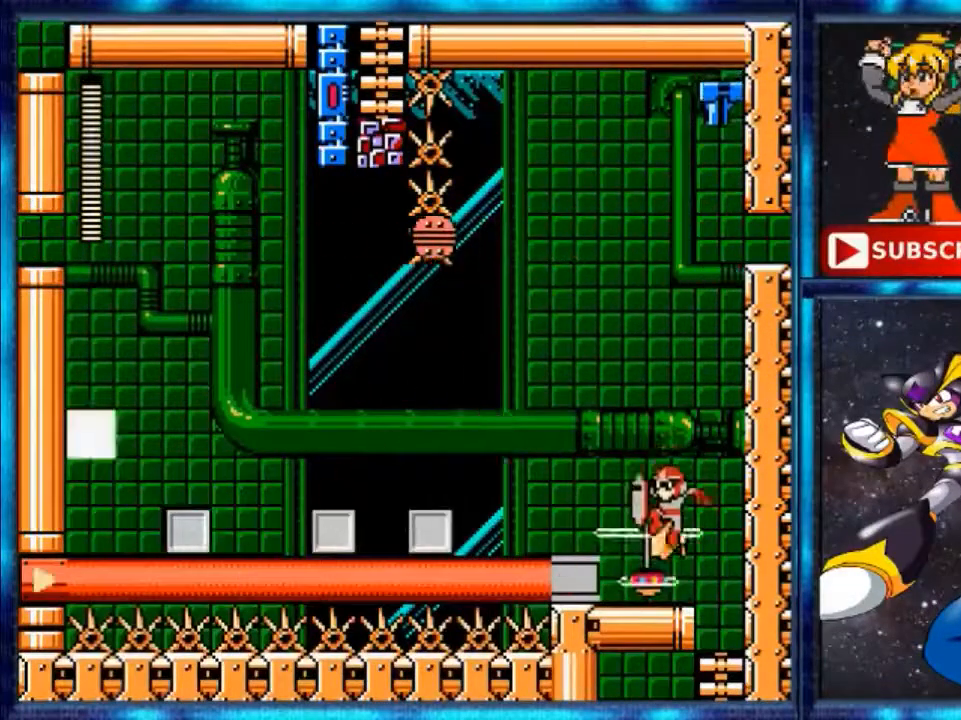
{"buttons": [], "events": [[40, "A", "down"], [280, "A", "up"]]}
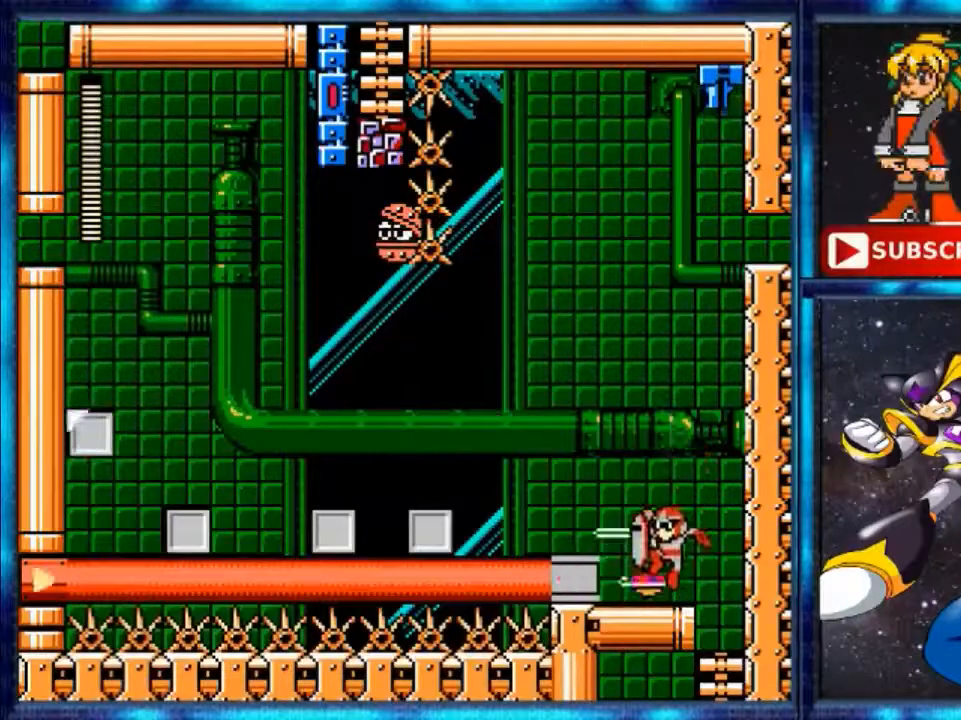
{"buttons": ["A"], "events": [[200, "A", "down"]]}
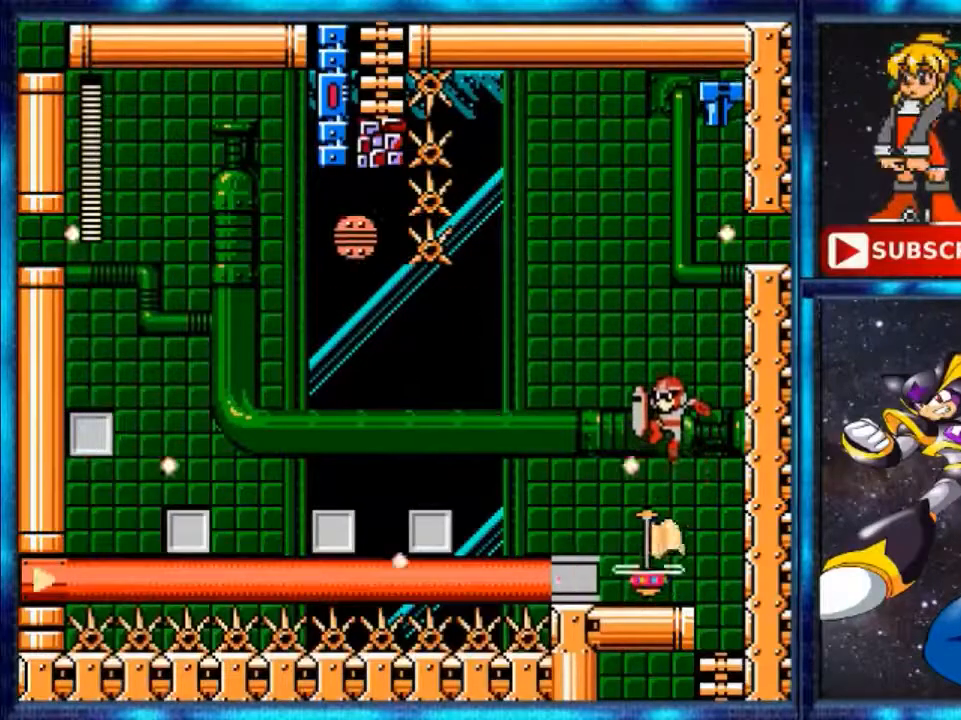
{"buttons": [], "events": [[120, "A", "up"]]}
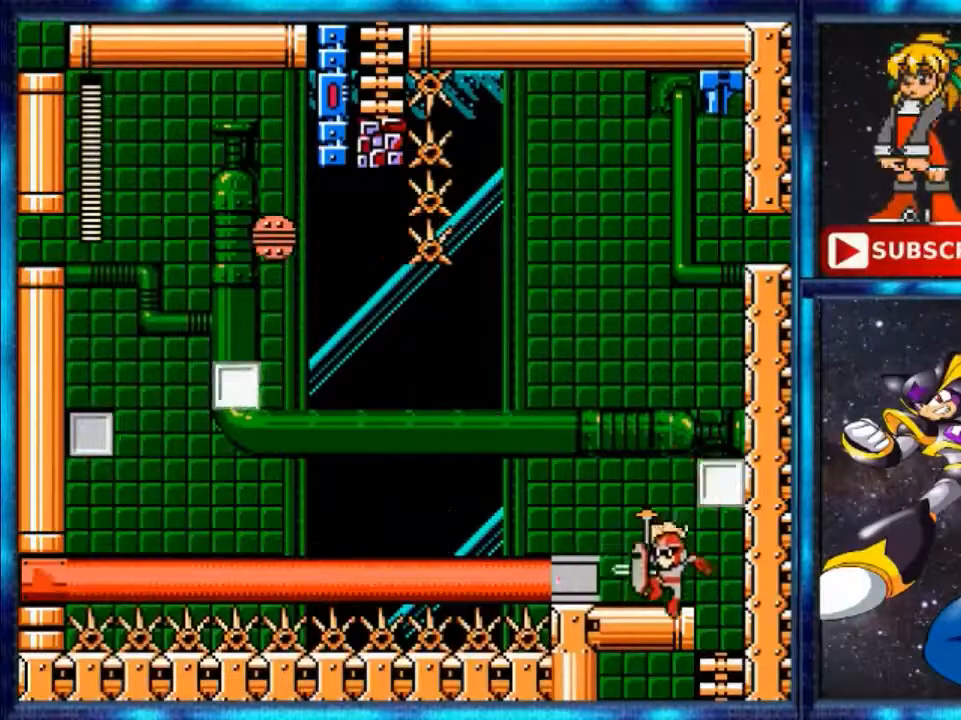
{"buttons": ["DPAD_RIGHT"], "events": [[120, "A", "down"], [320, "DPAD_RIGHT", "down"], [520, "A", "up"]]}
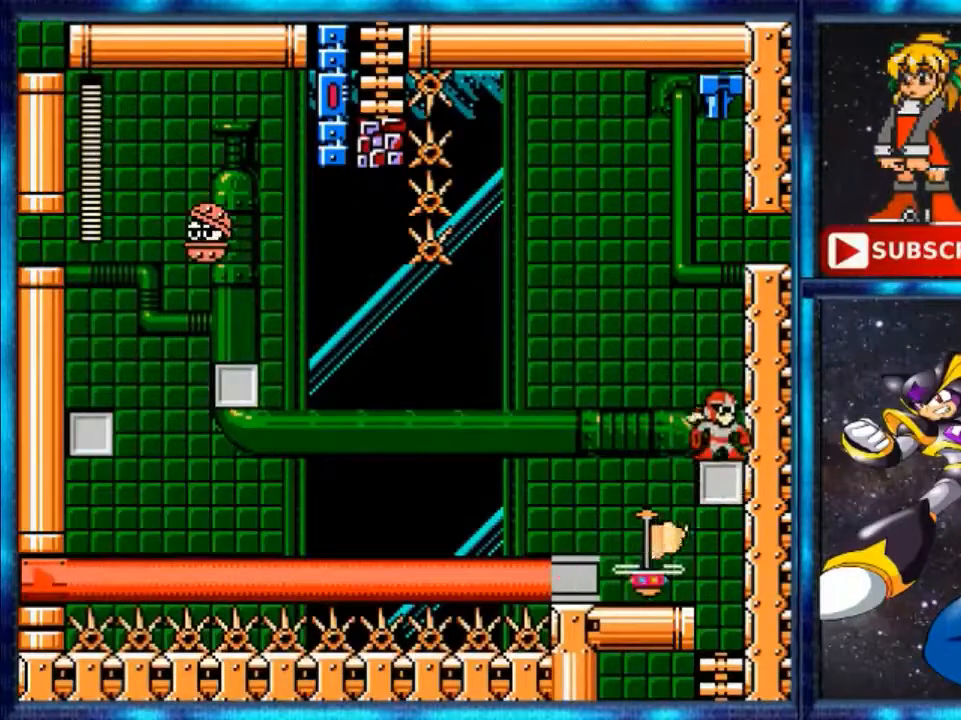
{"buttons": [], "events": [[40, "DPAD_RIGHT", "up"]]}
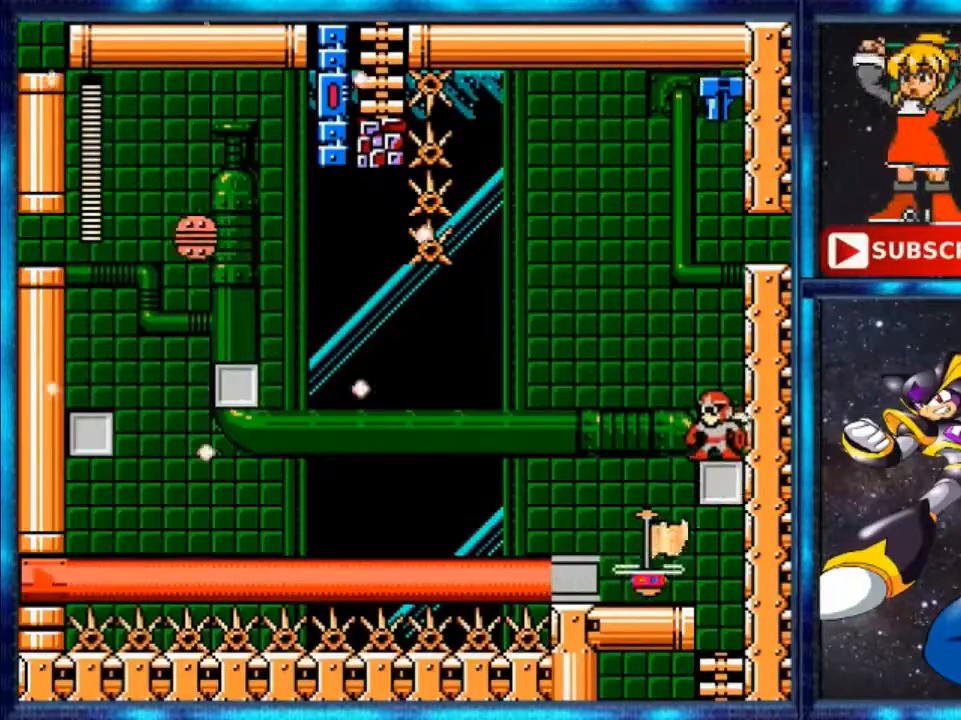
{"buttons": [], "events": []}
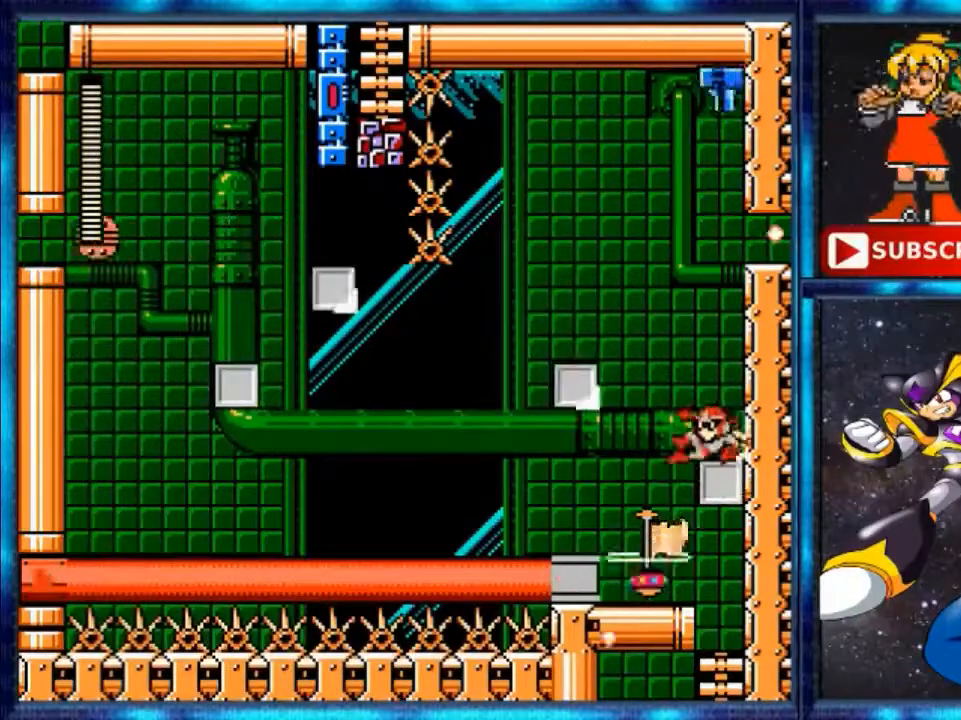
{"buttons": ["A", "DPAD_LEFT"], "events": [[200, "A", "down"], [200, "DPAD_LEFT", "down"]]}
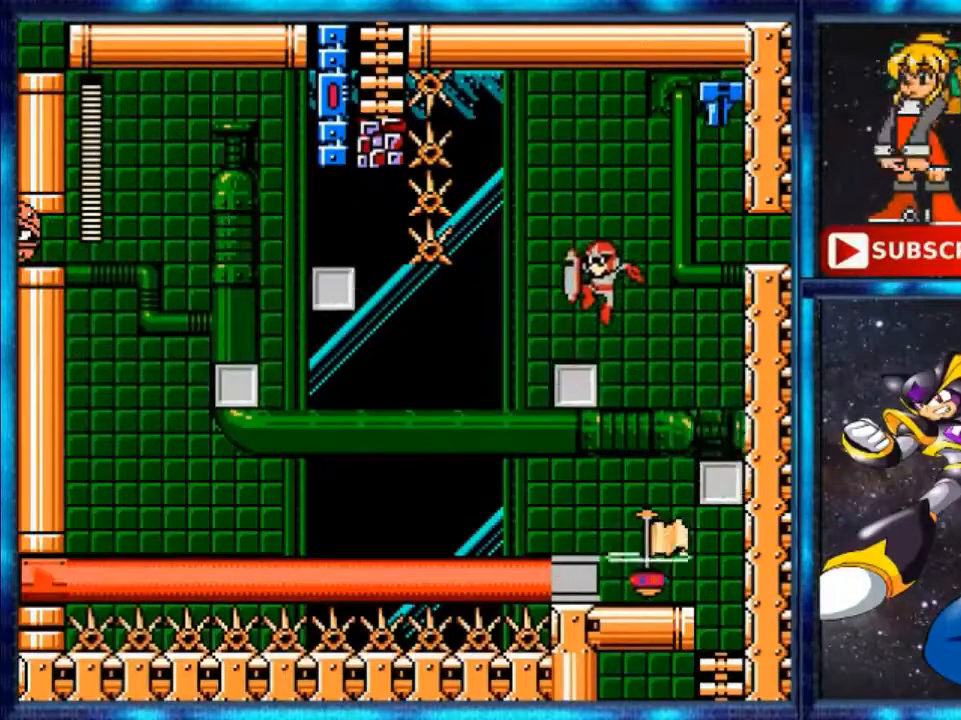
{"buttons": [], "events": [[160, "A", "up"], [320, "DPAD_LEFT", "up"]]}
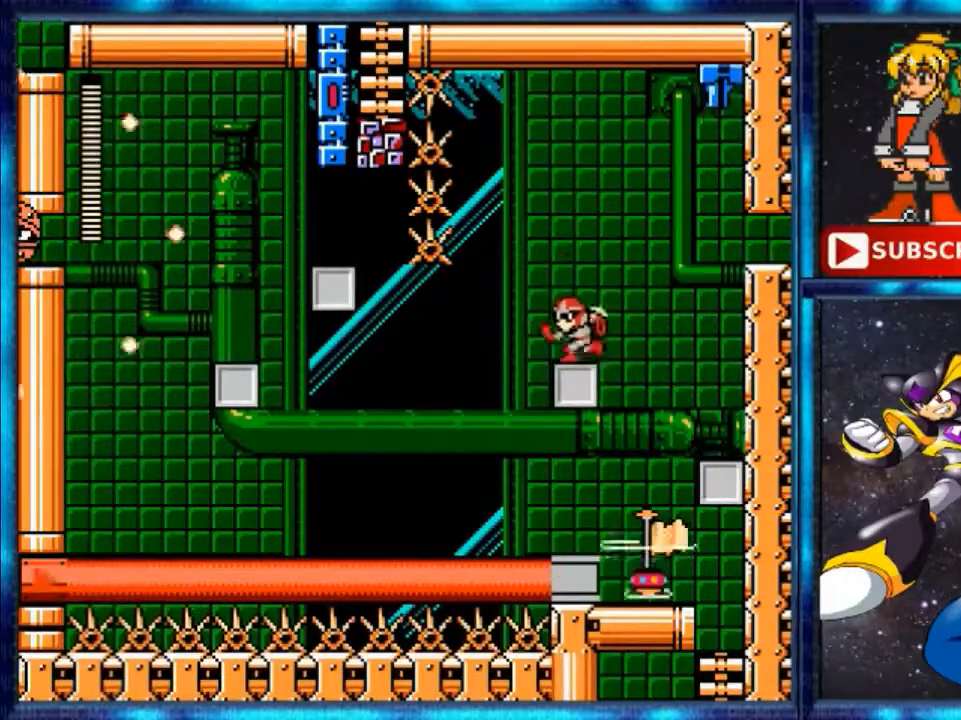
{"buttons": [], "events": [[80, "DPAD_LEFT", "down"], [280, "DPAD_LEFT", "up"]]}
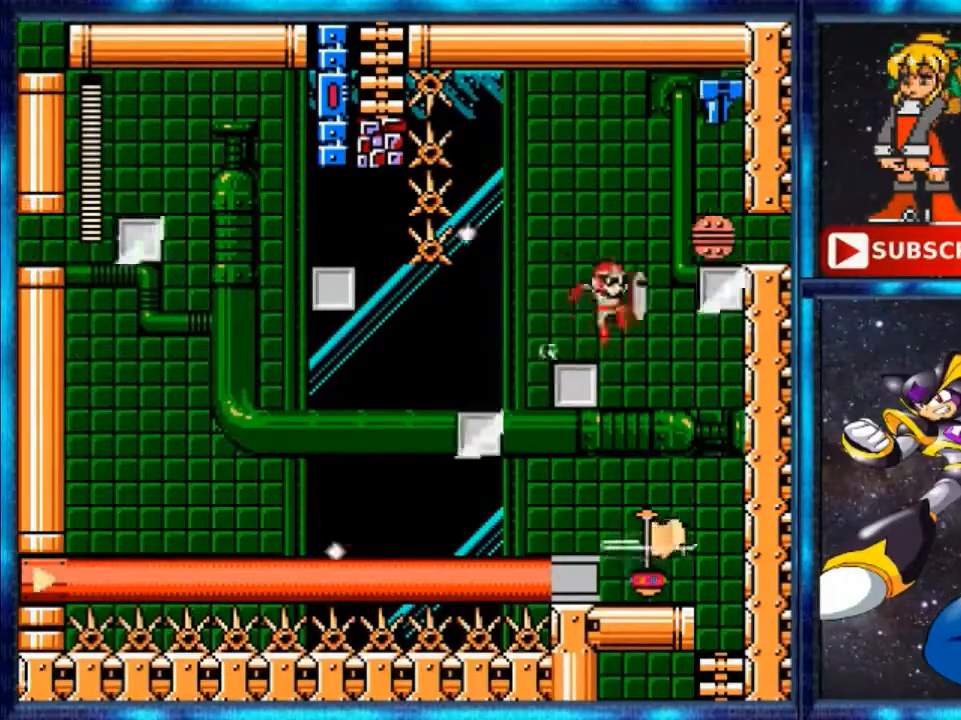
{"buttons": ["A", "DPAD_RIGHT"], "events": [[160, "A", "down"], [160, "DPAD_RIGHT", "down"]]}
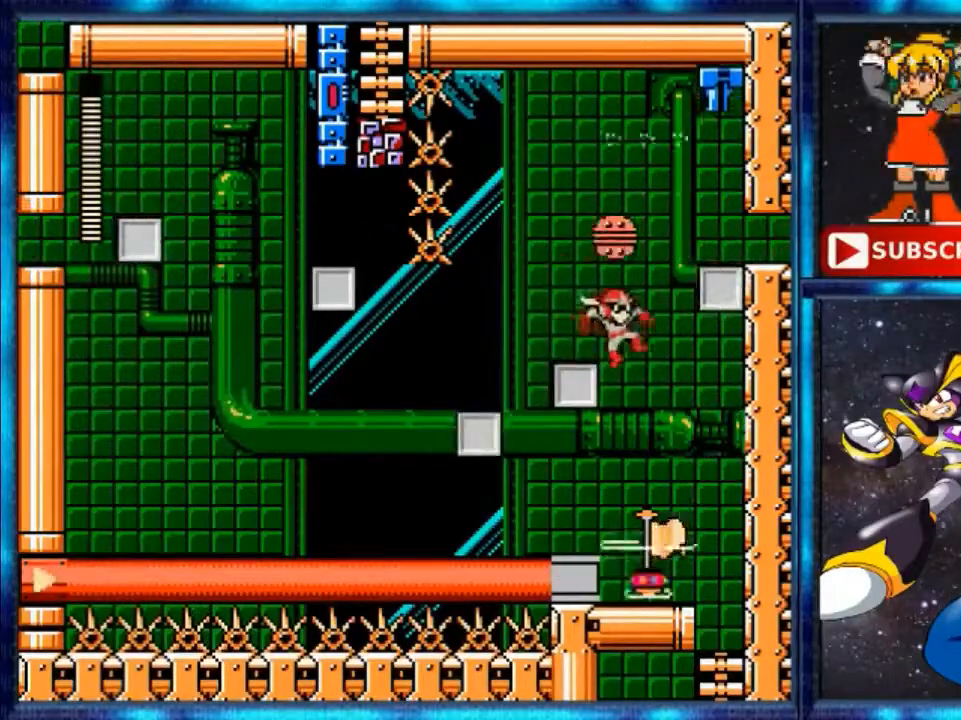
{"buttons": [], "events": [[200, "A", "up"], [200, "DPAD_RIGHT", "up"]]}
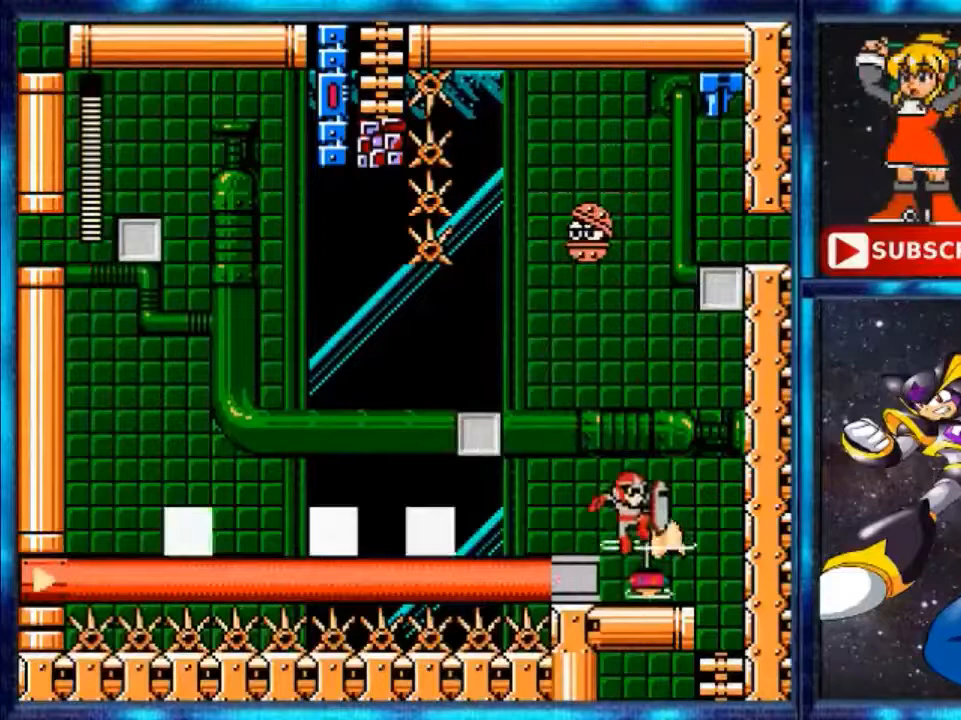
{"buttons": ["A"], "events": [[440, "A", "down"]]}
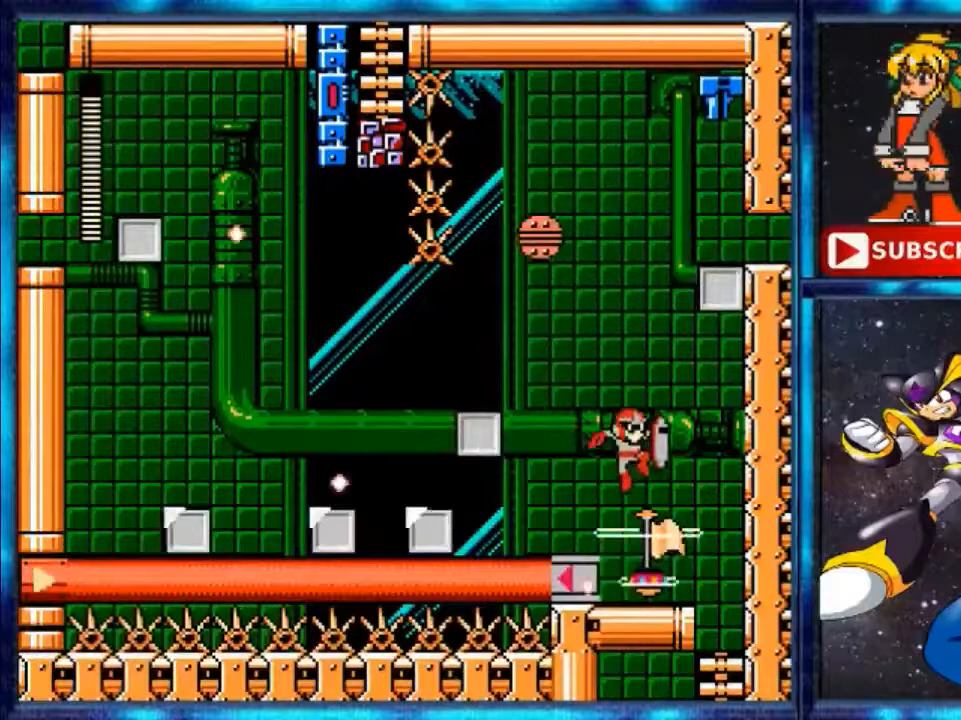
{"buttons": ["A"], "events": []}
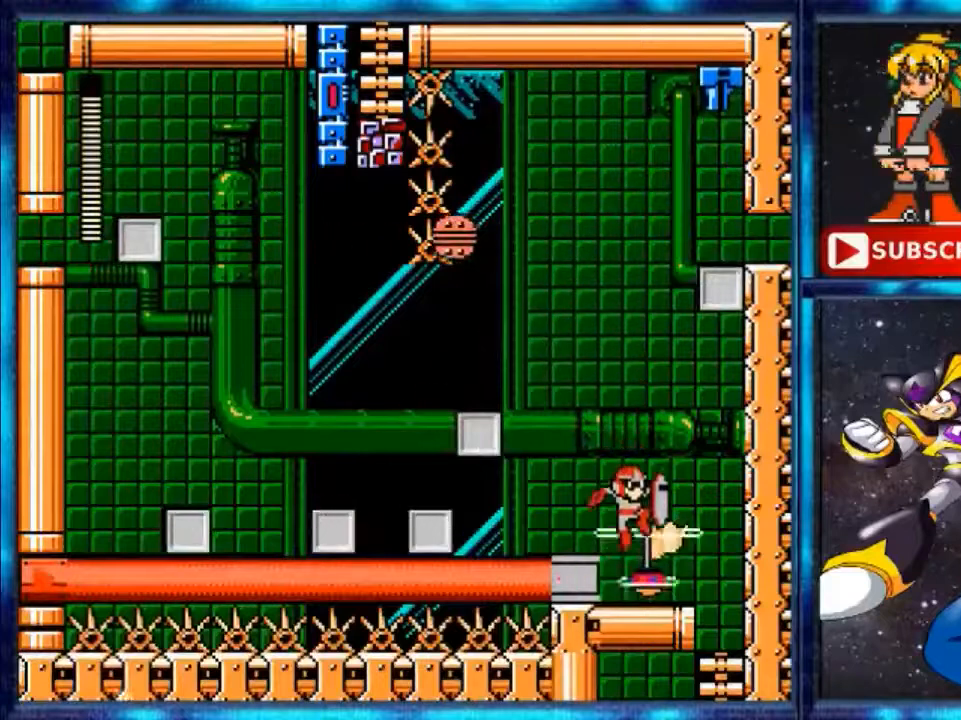
{"buttons": [], "events": [[40, "A", "up"]]}
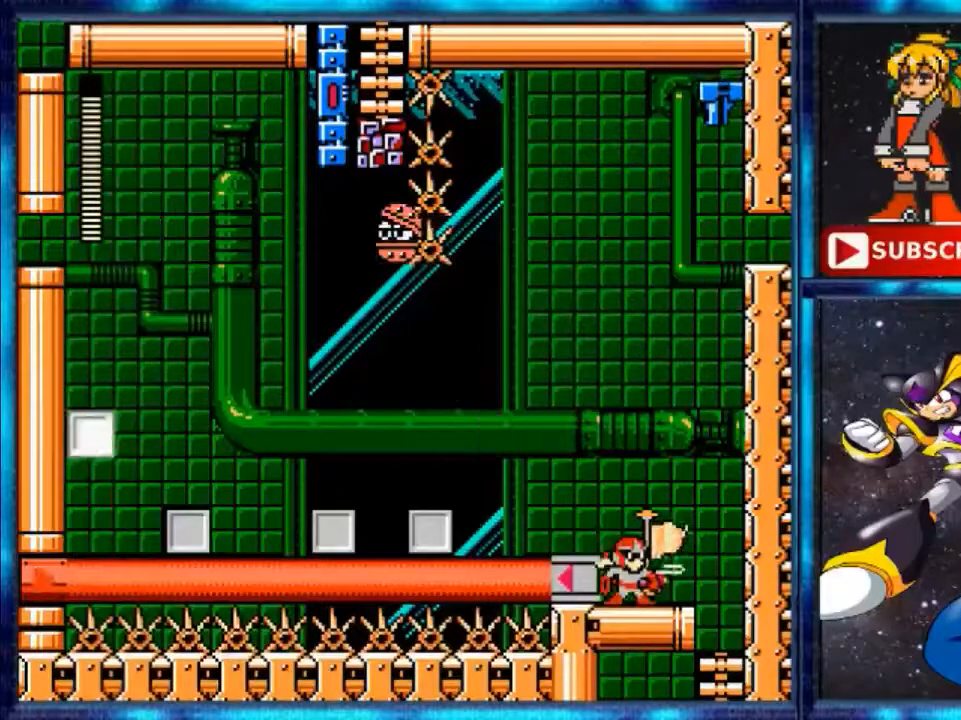
{"buttons": [], "events": []}
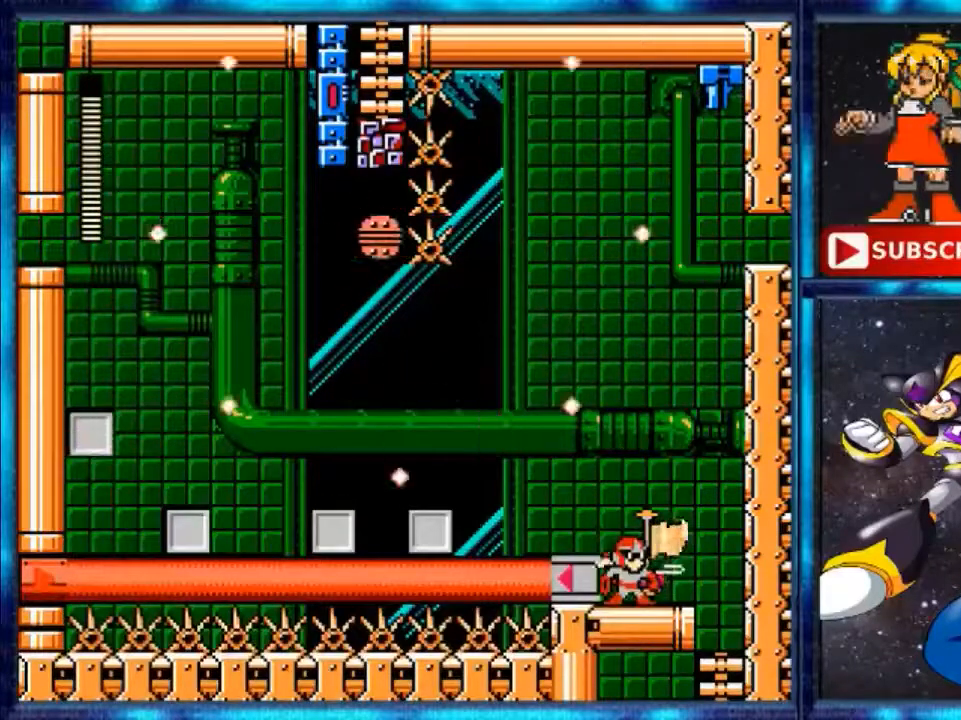
{"buttons": ["DPAD_RIGHT"], "events": [[520, "DPAD_RIGHT", "down"]]}
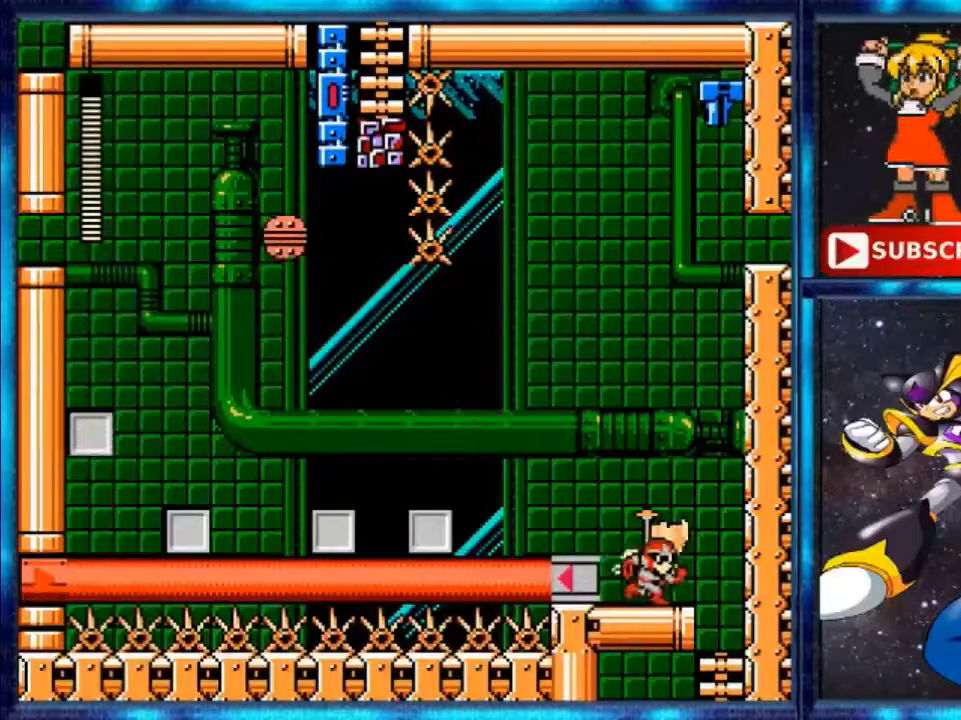
{"buttons": ["DPAD_RIGHT"], "events": []}
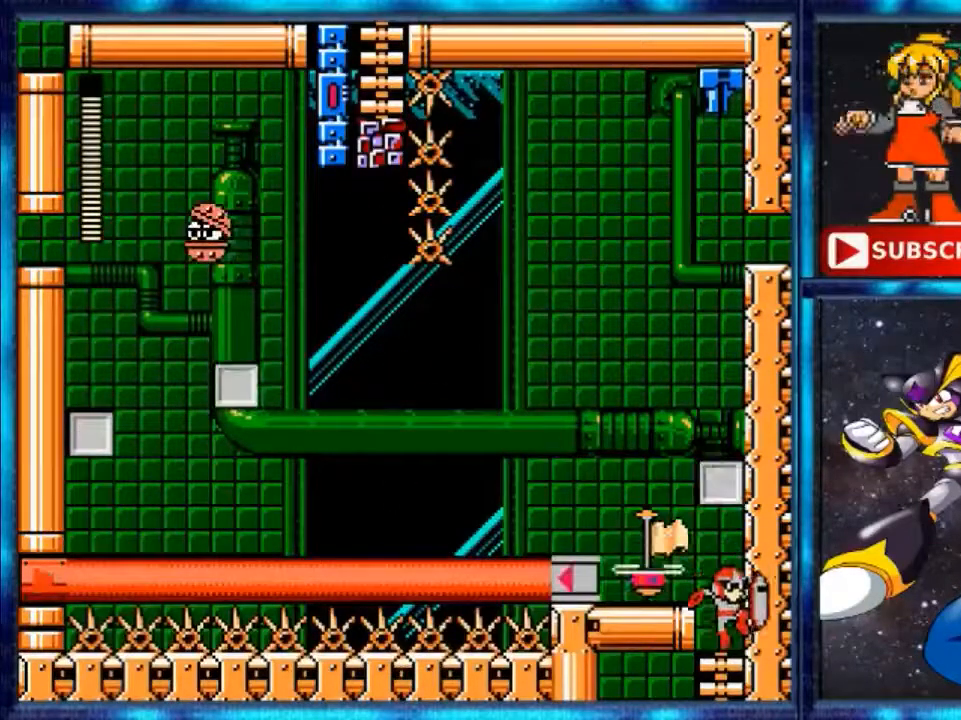
{"buttons": [], "events": [[280, "DPAD_RIGHT", "up"]]}
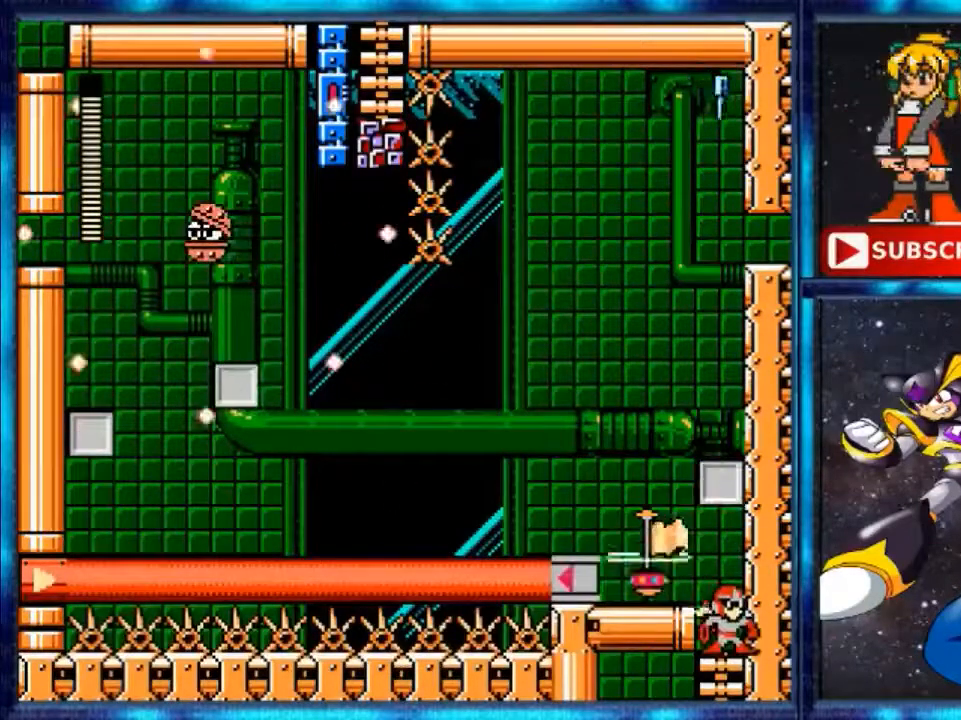
{"buttons": ["DPAD_DOWN"], "events": [[440, "DPAD_DOWN", "down"]]}
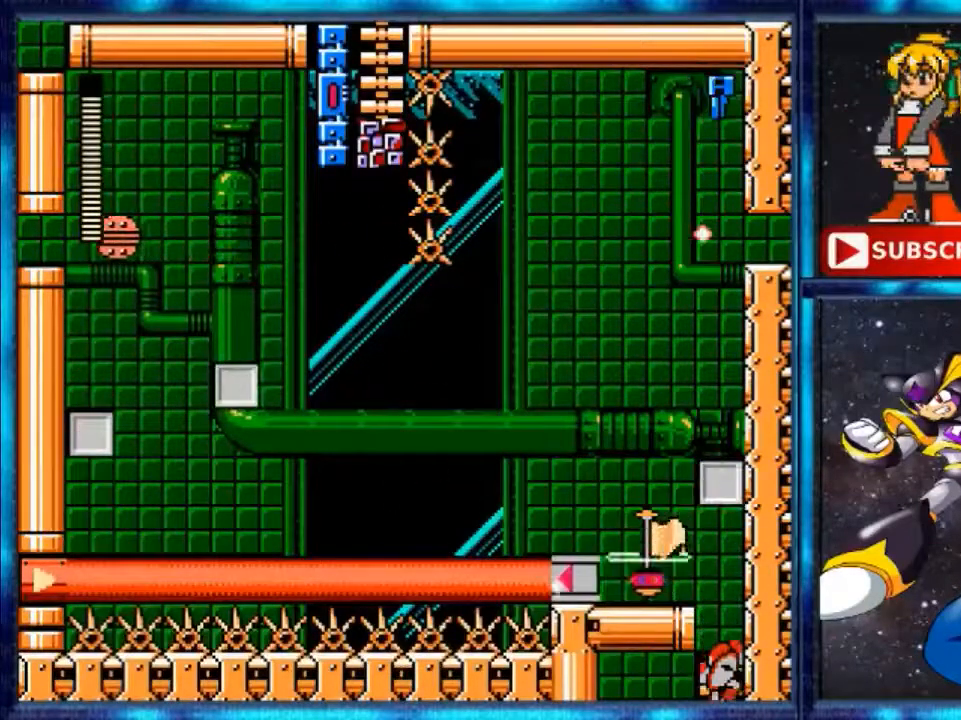
{"buttons": [], "events": [[400, "DPAD_DOWN", "up"]]}
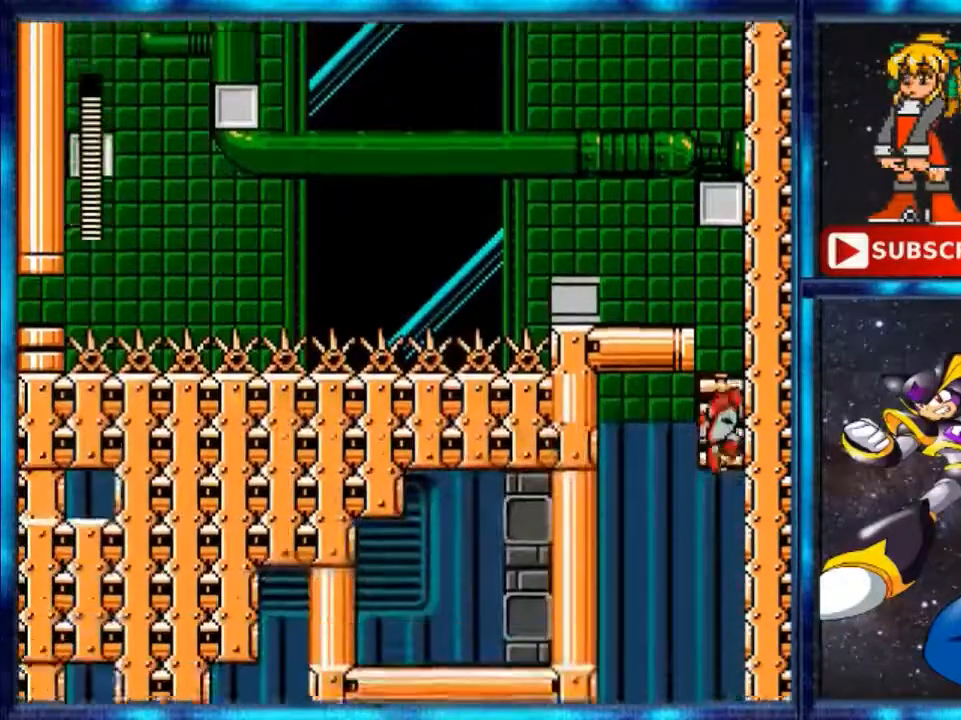
{"buttons": ["DPAD_UP"], "events": [[480, "DPAD_UP", "down"]]}
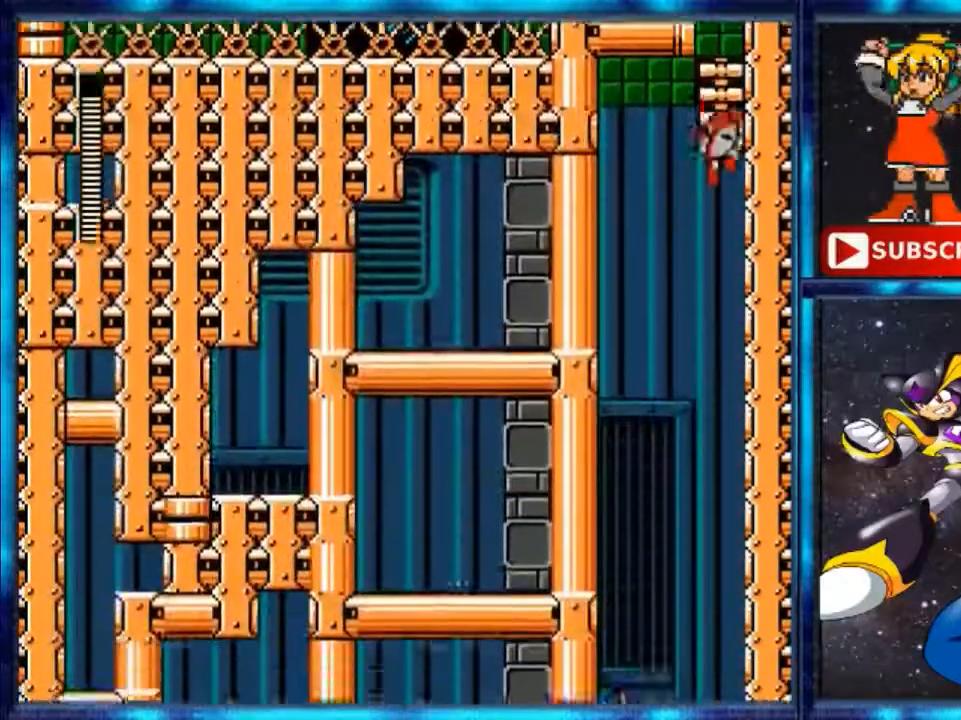
{"buttons": ["DPAD_UP"], "events": []}
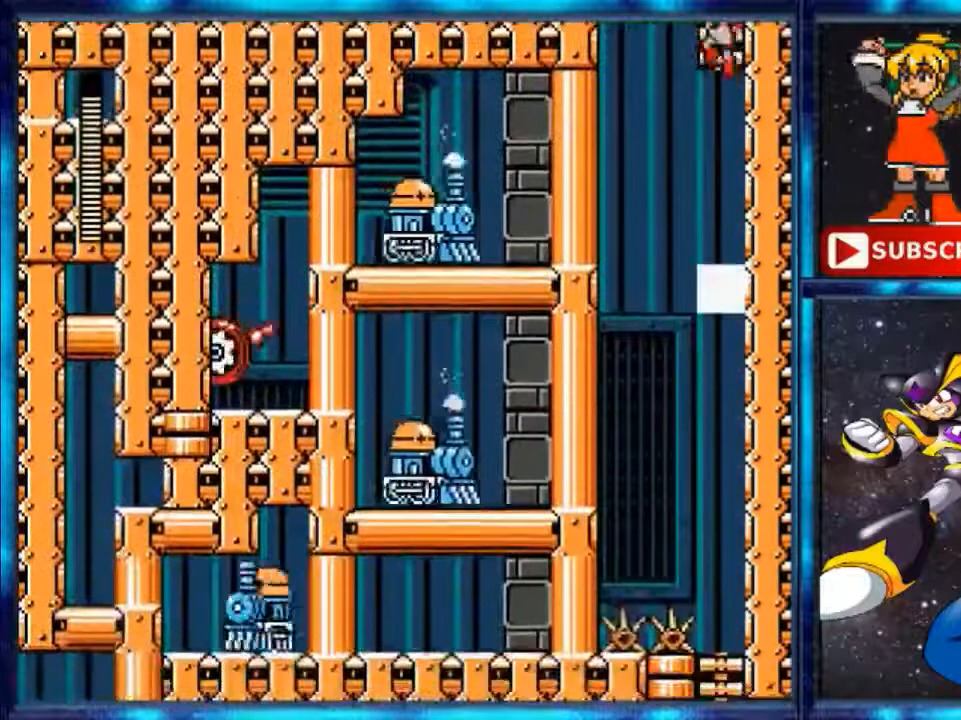
{"buttons": ["DPAD_UP"], "events": []}
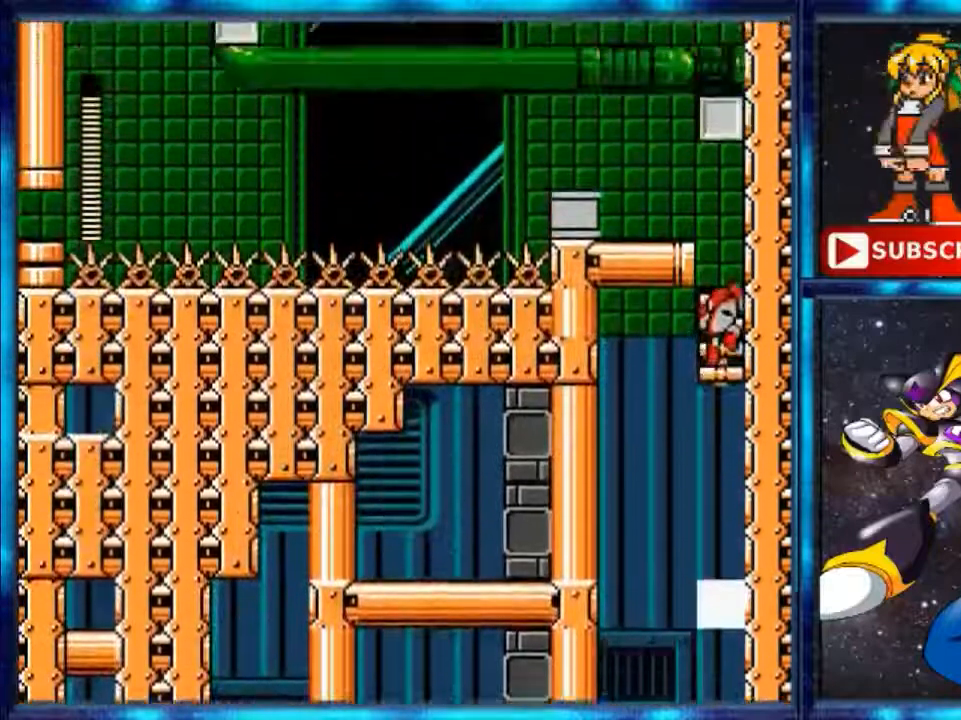
{"buttons": ["DPAD_UP"], "events": []}
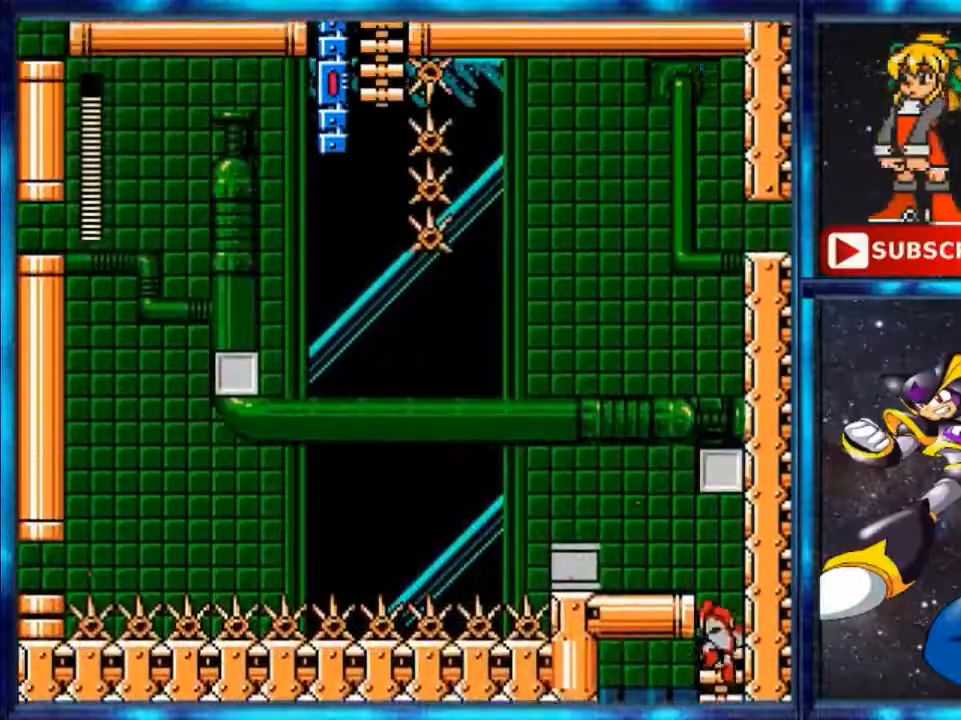
{"buttons": ["DPAD_UP"], "events": []}
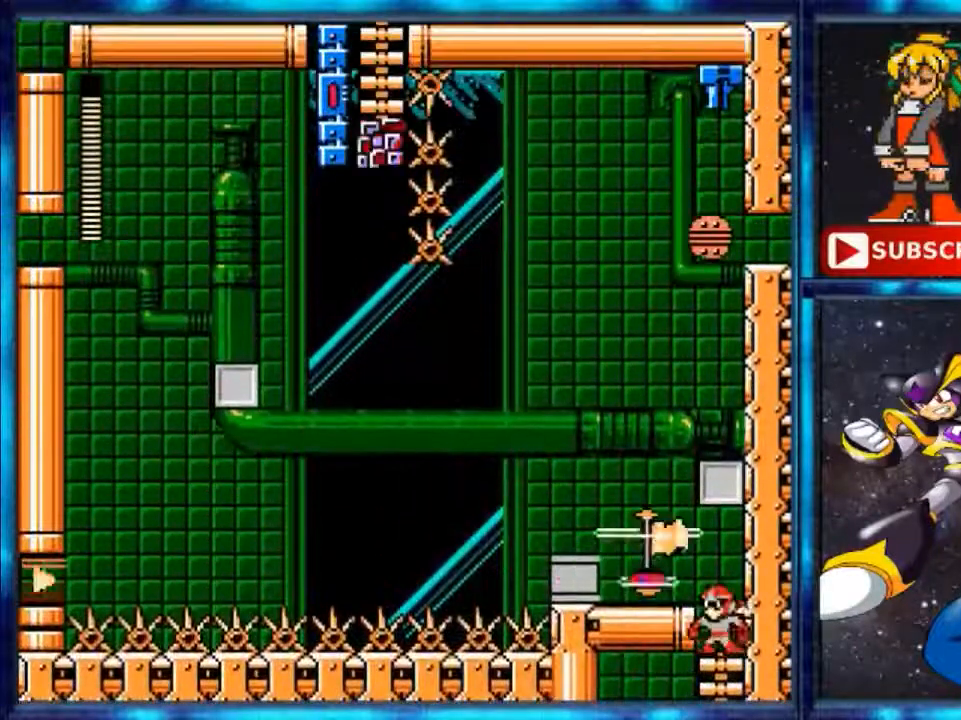
{"buttons": ["DPAD_LEFT"], "events": [[120, "A", "down"], [120, "DPAD_LEFT", "down"], [120, "DPAD_UP", "up"], [280, "A", "up"]]}
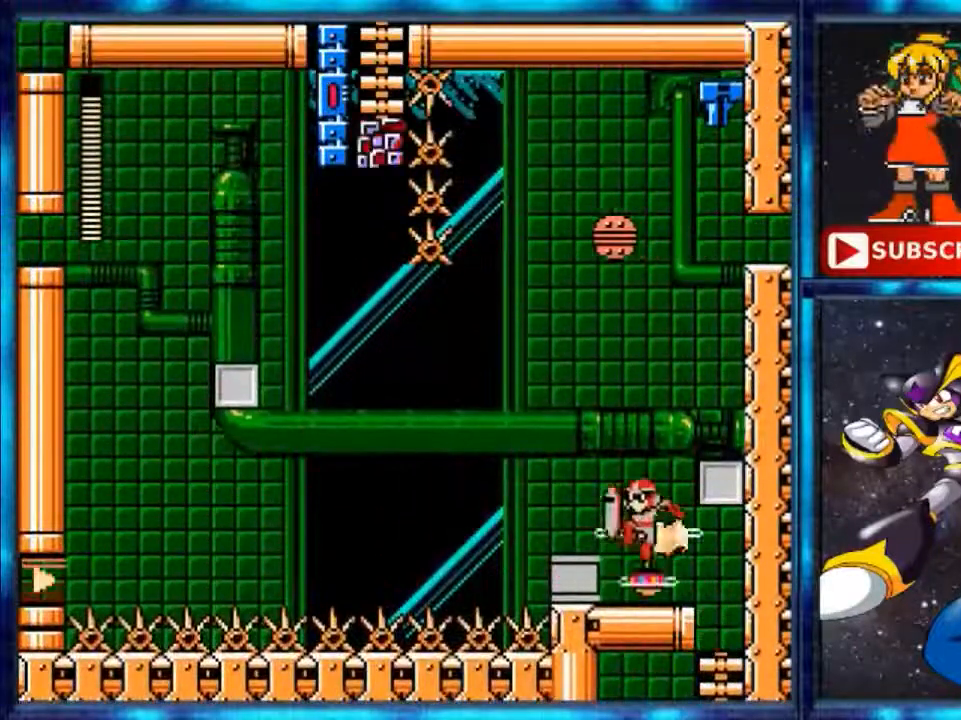
{"buttons": ["A", "DPAD_RIGHT"], "events": [[40, "A", "down"], [40, "DPAD_LEFT", "up"], [120, "DPAD_RIGHT", "down"]]}